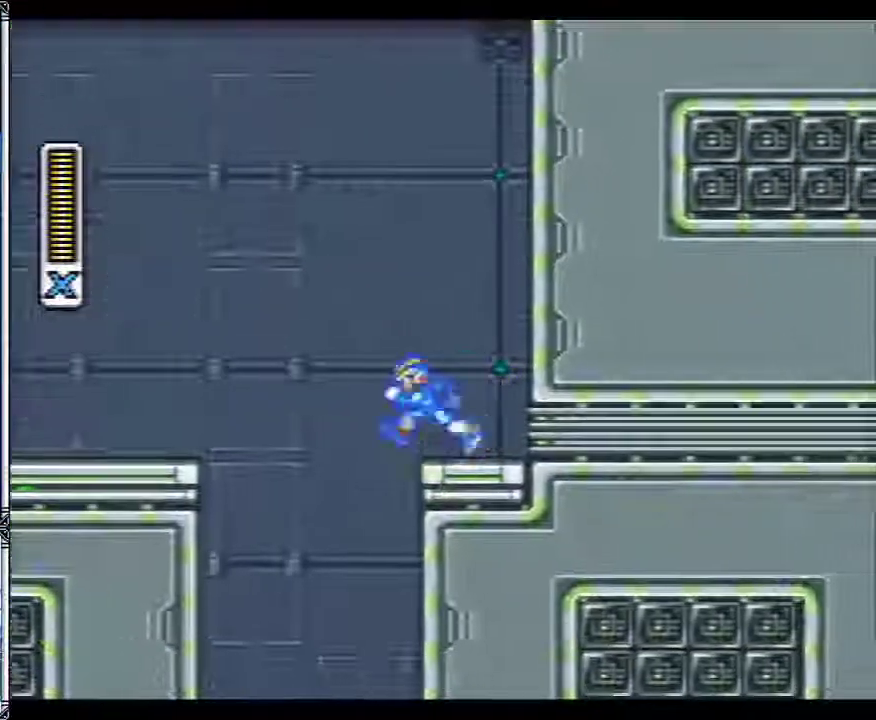
Gameplay with a controller (Nintendo layout); each line is a JSON object with the inputs held at the frame after it. "events" lists button and stick changes between this image and that frame as [ms after this image, input, new state], when the widget could be followed in between. Not read: L1 L3 R1 R3.
{"buttons": [], "events": [[33, "B", "up"], [167, "DPAD_LEFT", "up"], [350, "Y", "up"]]}
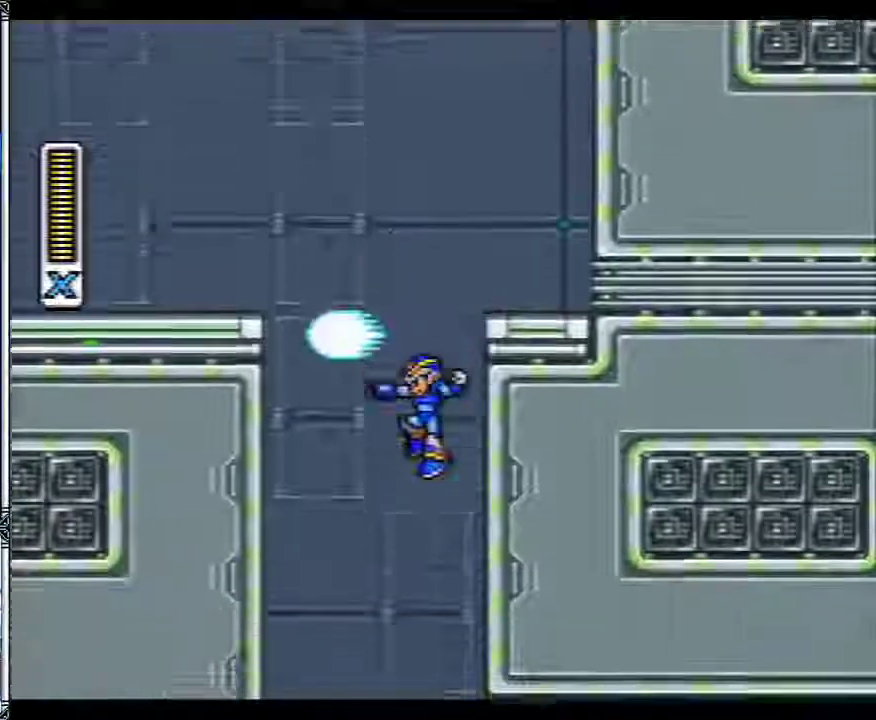
{"buttons": ["DPAD_RIGHT"], "events": [[233, "DPAD_RIGHT", "down"]]}
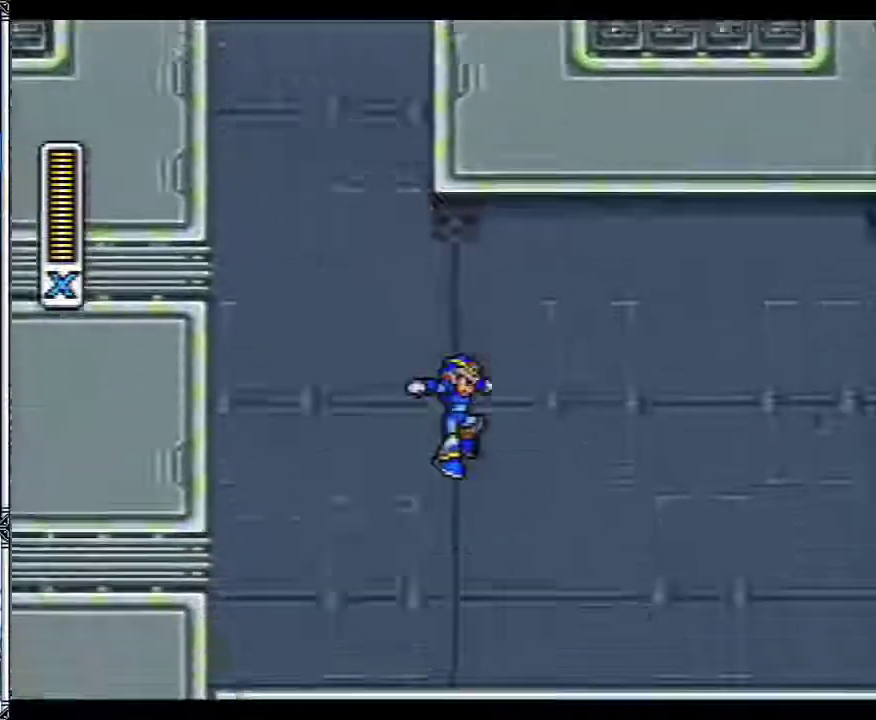
{"buttons": ["B", "DPAD_RIGHT"], "events": [[450, "B", "down"]]}
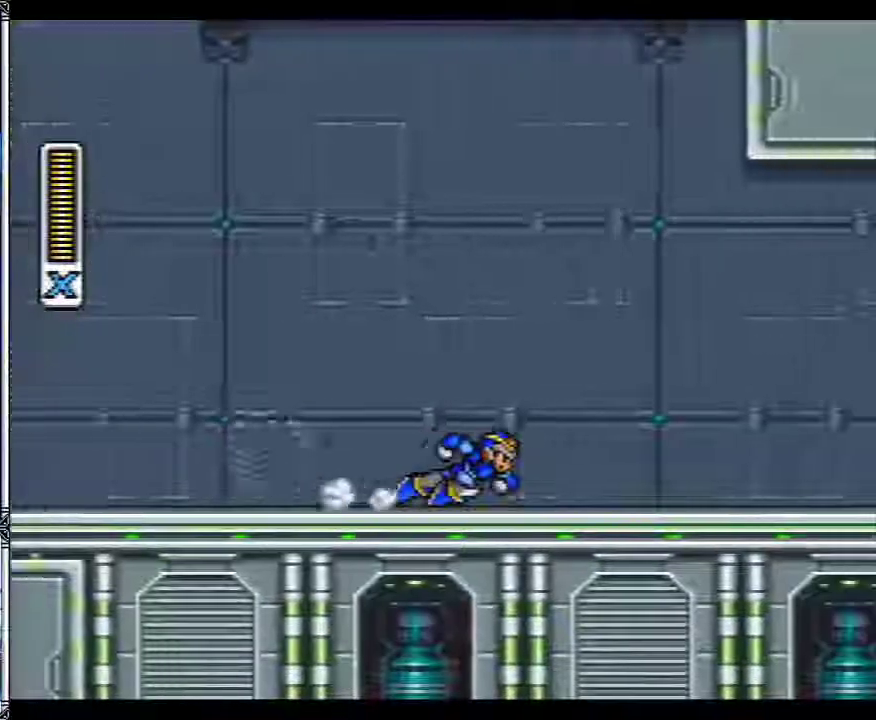
{"buttons": ["DPAD_RIGHT"], "events": [[400, "B", "up"]]}
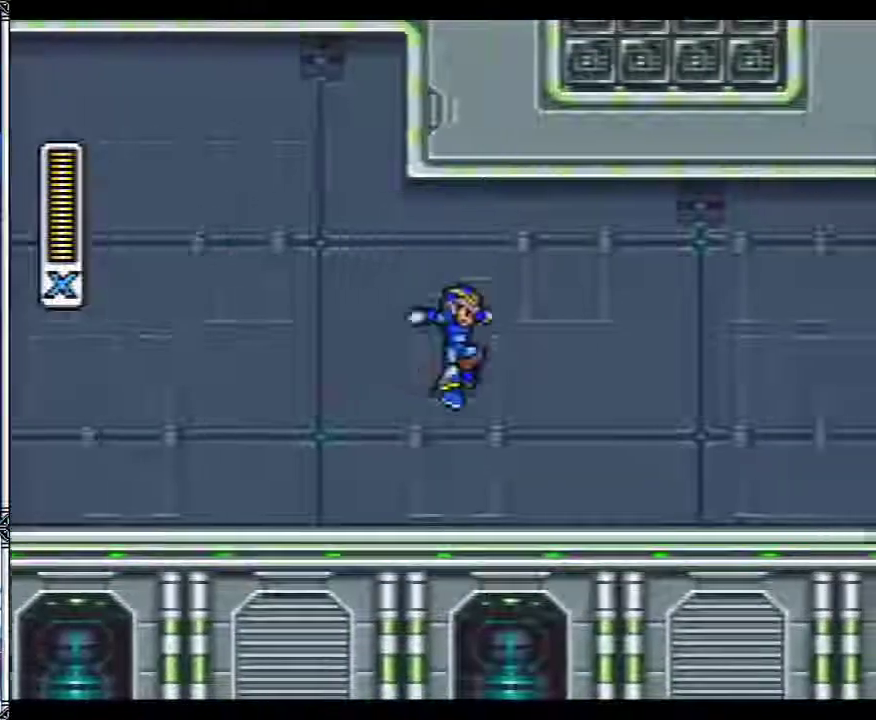
{"buttons": ["DPAD_RIGHT"], "events": []}
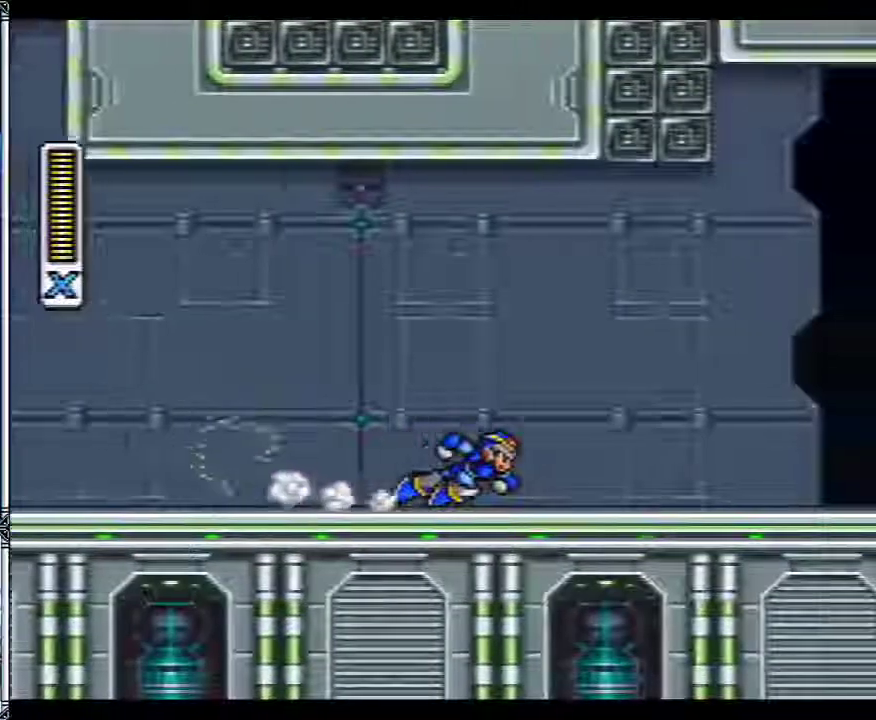
{"buttons": ["B", "DPAD_RIGHT"], "events": [[117, "B", "down"]]}
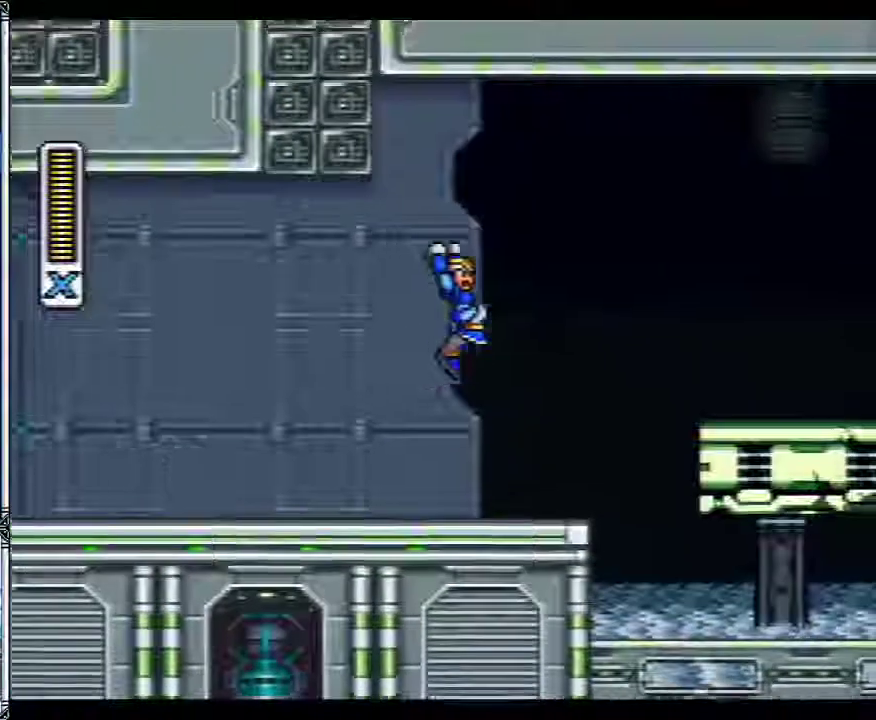
{"buttons": [], "events": [[233, "B", "up"], [317, "B", "down"], [450, "B", "up"], [467, "DPAD_RIGHT", "up"]]}
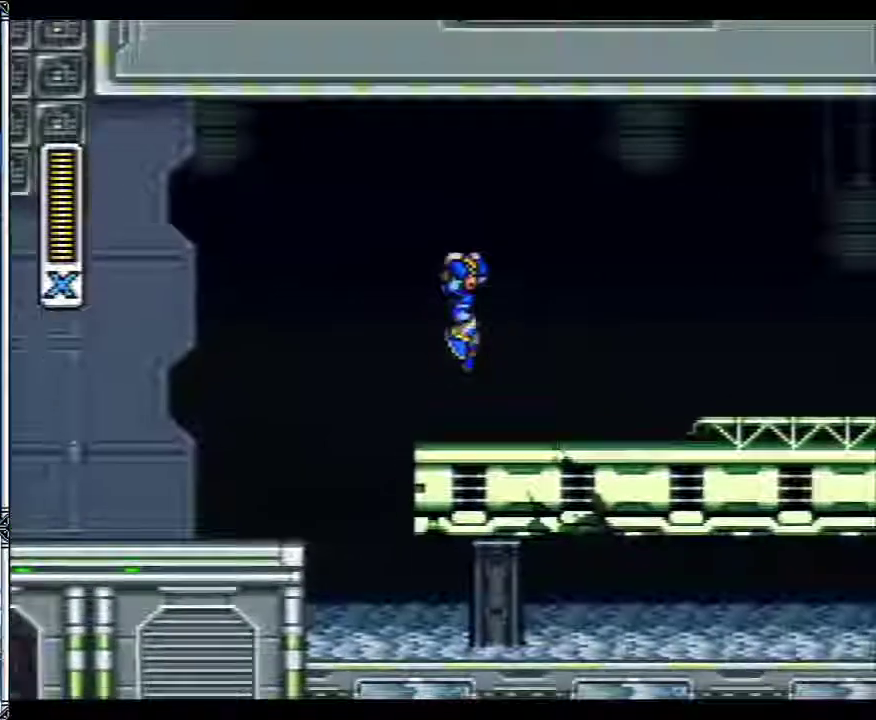
{"buttons": ["DPAD_LEFT"], "events": [[67, "DPAD_LEFT", "down"], [150, "DPAD_LEFT", "up"], [433, "DPAD_LEFT", "down"]]}
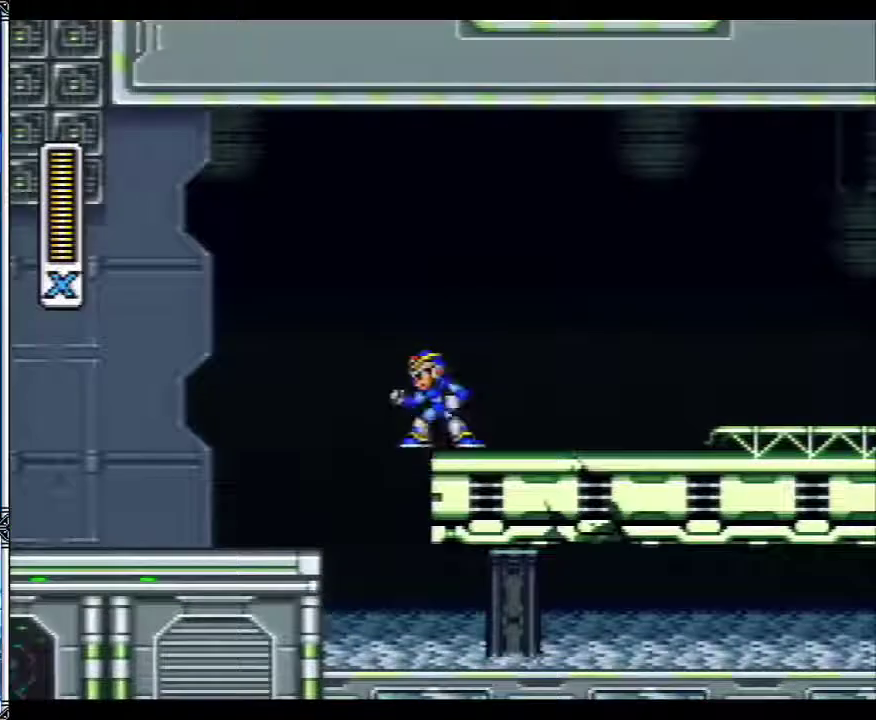
{"buttons": ["B", "DPAD_LEFT"], "events": [[17, "B", "down"]]}
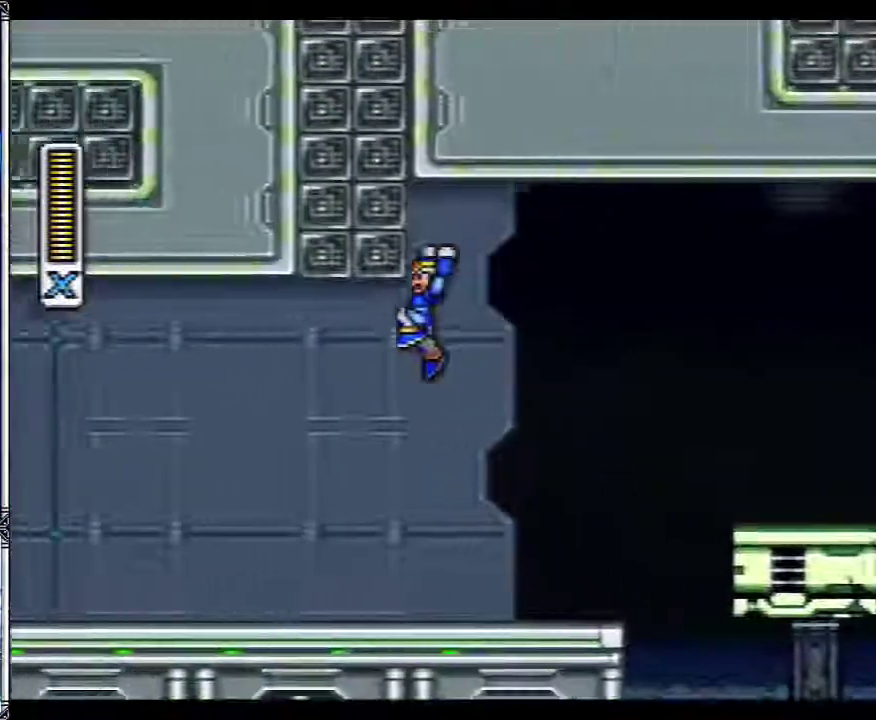
{"buttons": ["B", "DPAD_LEFT"], "events": []}
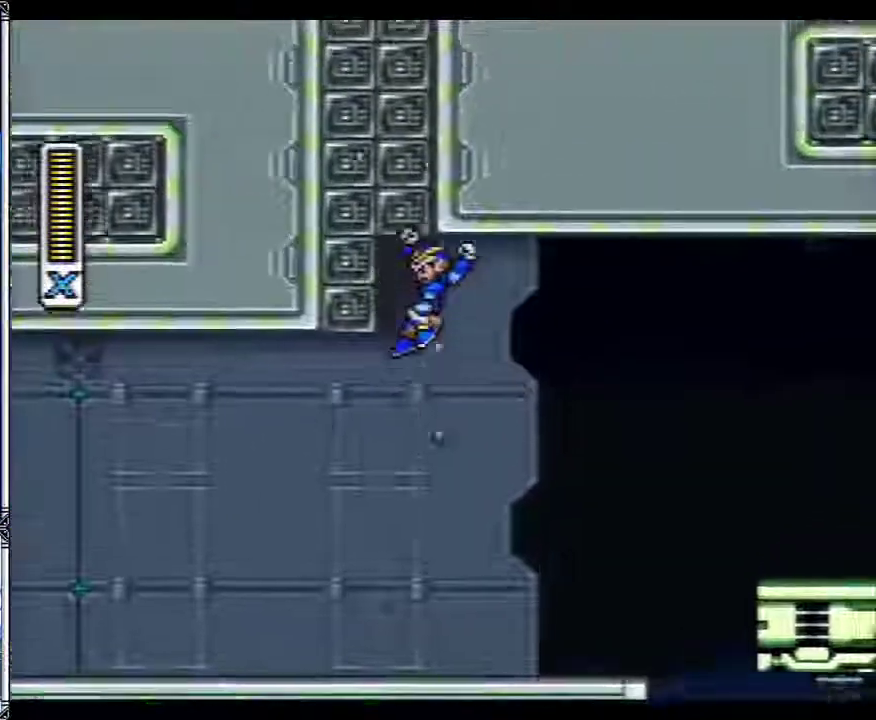
{"buttons": ["B", "DPAD_LEFT"], "events": []}
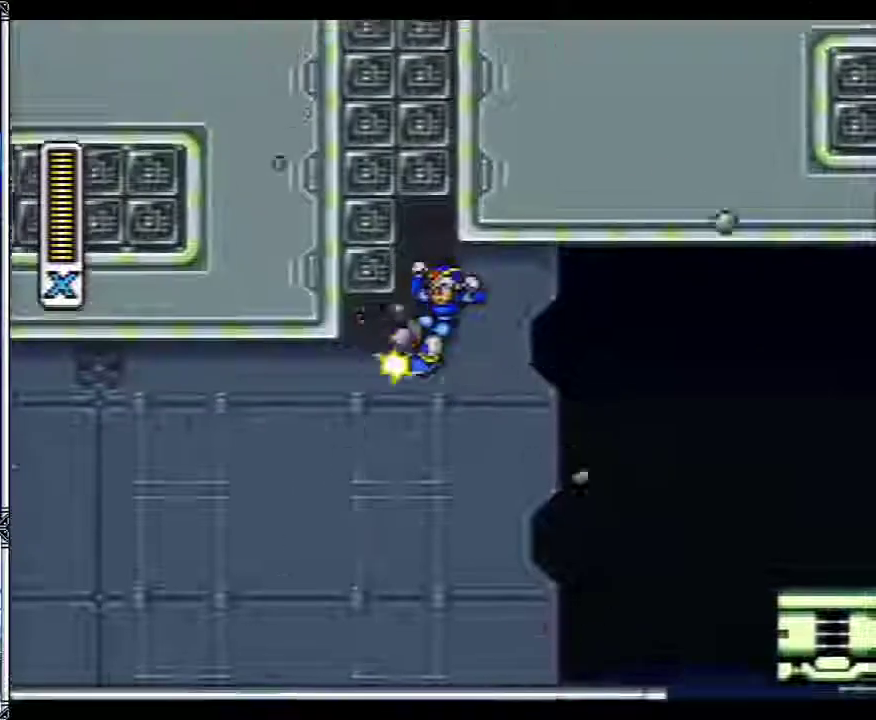
{"buttons": ["B", "DPAD_LEFT"], "events": []}
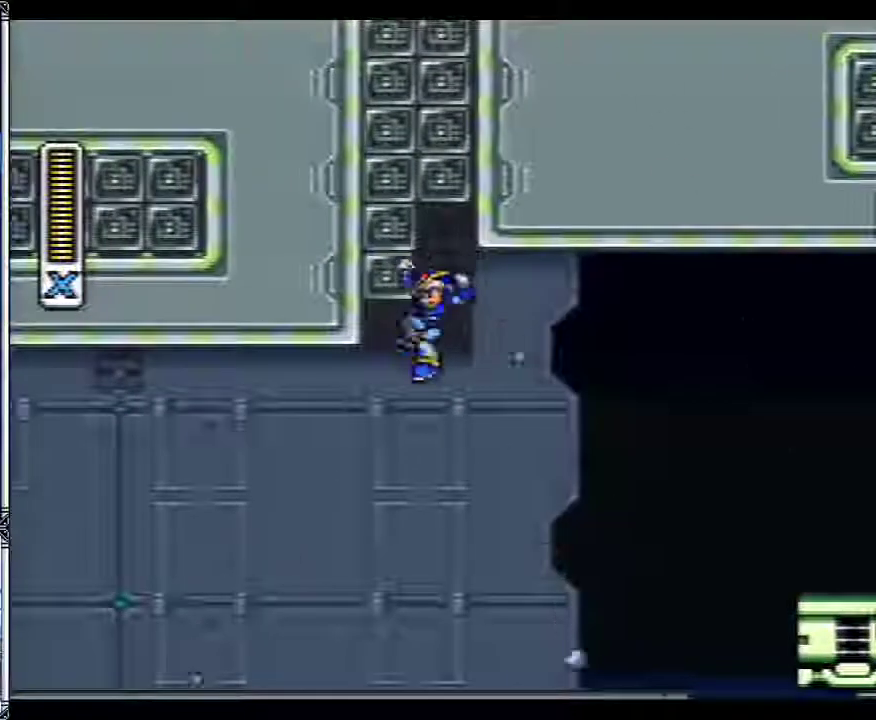
{"buttons": ["B", "DPAD_LEFT"], "events": []}
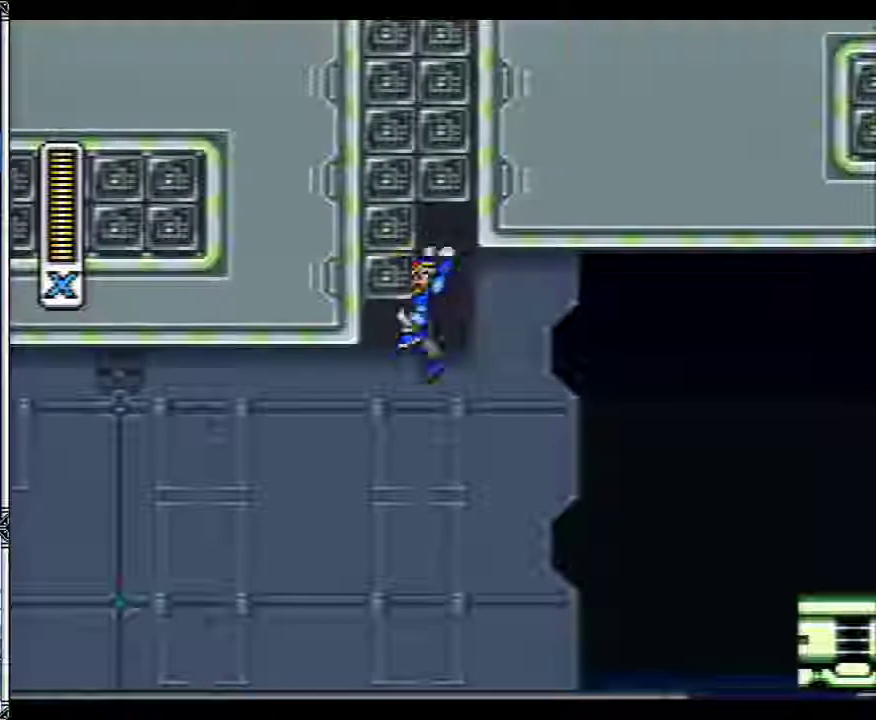
{"buttons": ["B", "DPAD_LEFT"], "events": []}
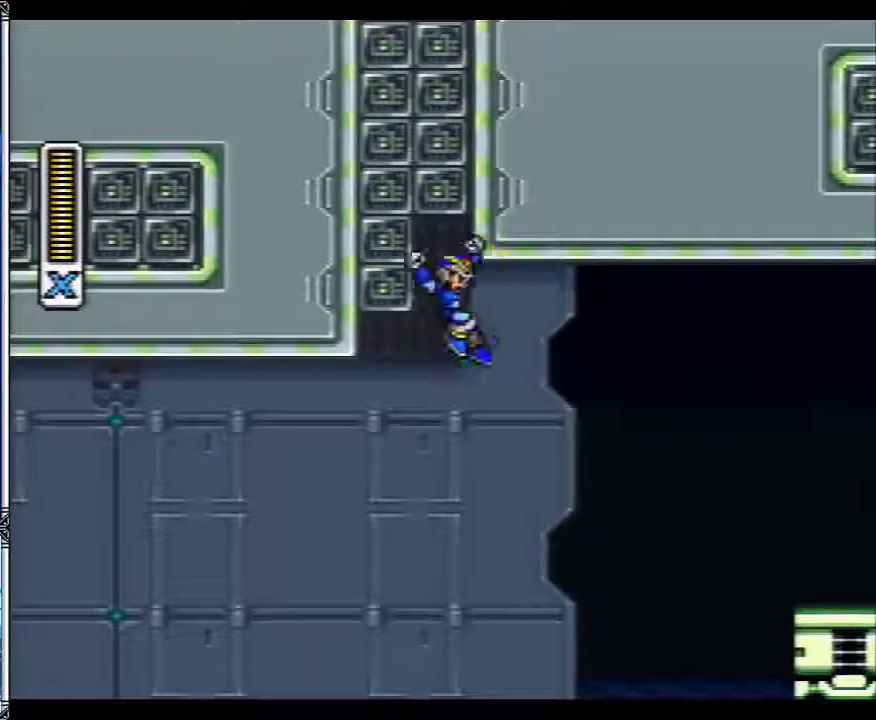
{"buttons": ["B", "DPAD_LEFT"], "events": []}
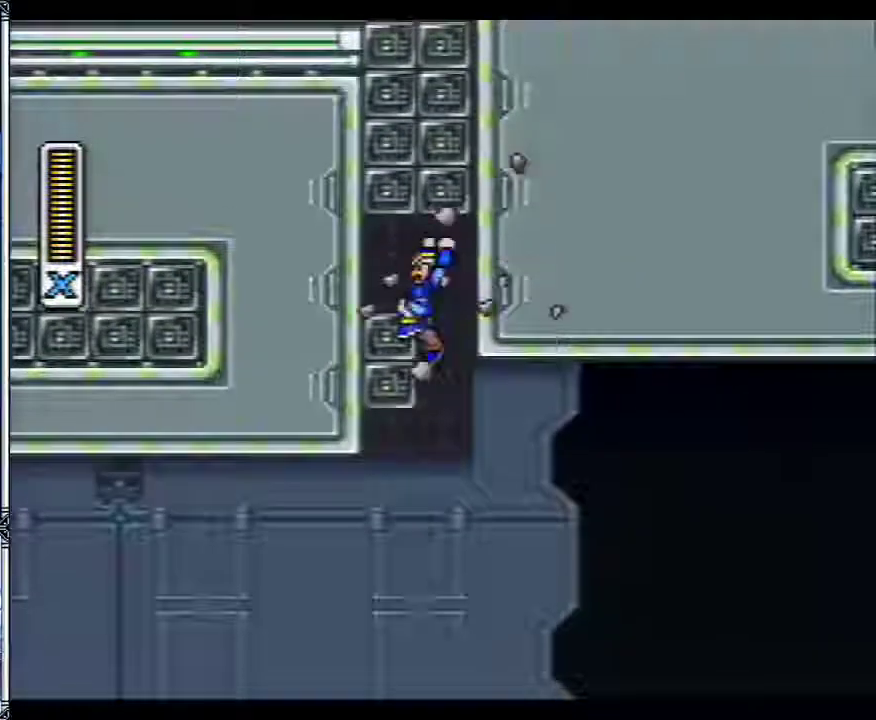
{"buttons": ["B", "DPAD_LEFT"], "events": []}
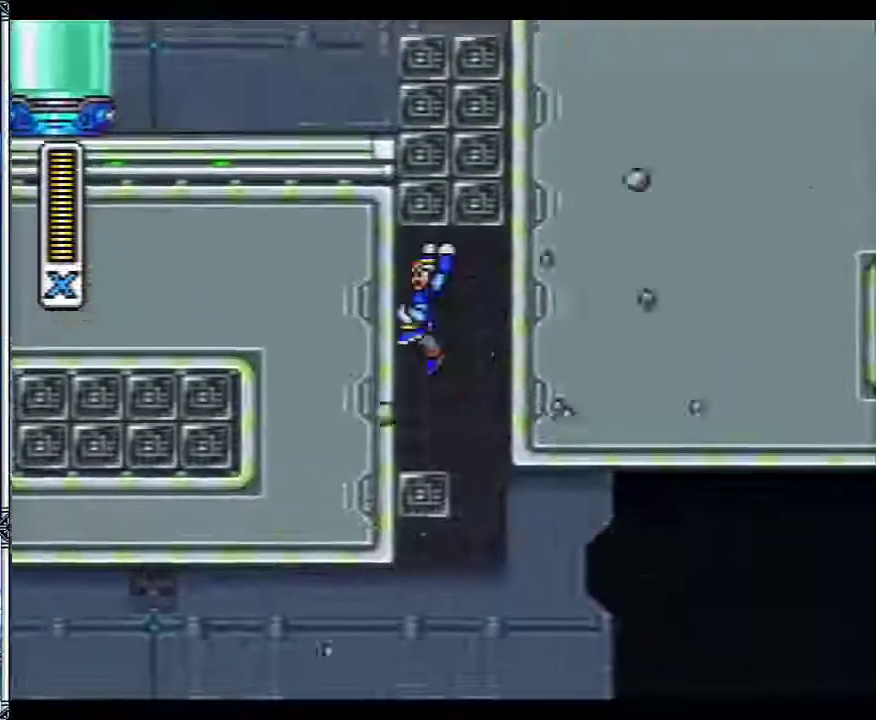
{"buttons": ["B", "DPAD_LEFT"], "events": []}
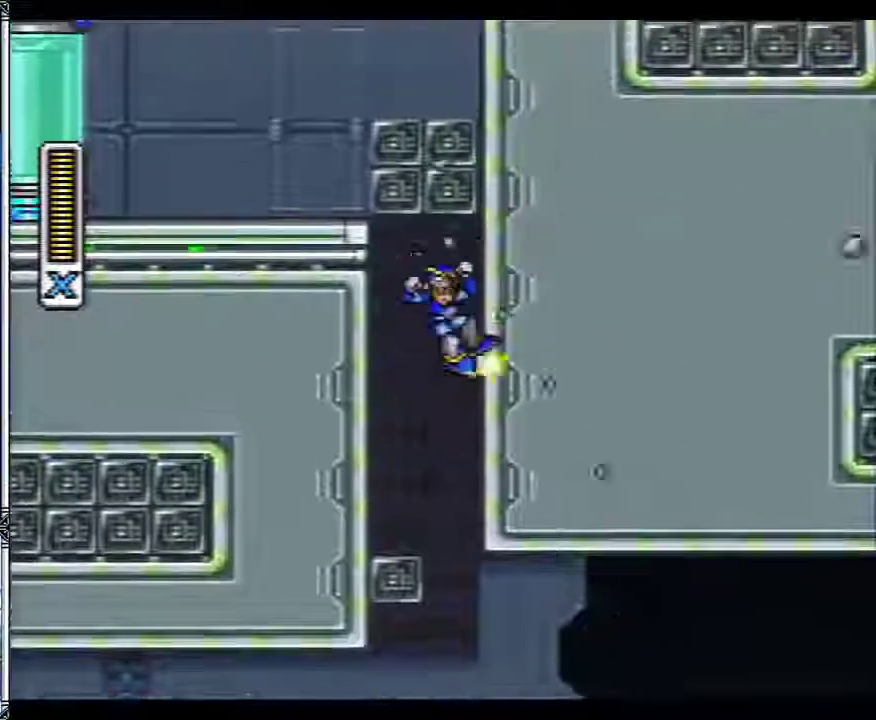
{"buttons": ["B", "DPAD_LEFT"], "events": []}
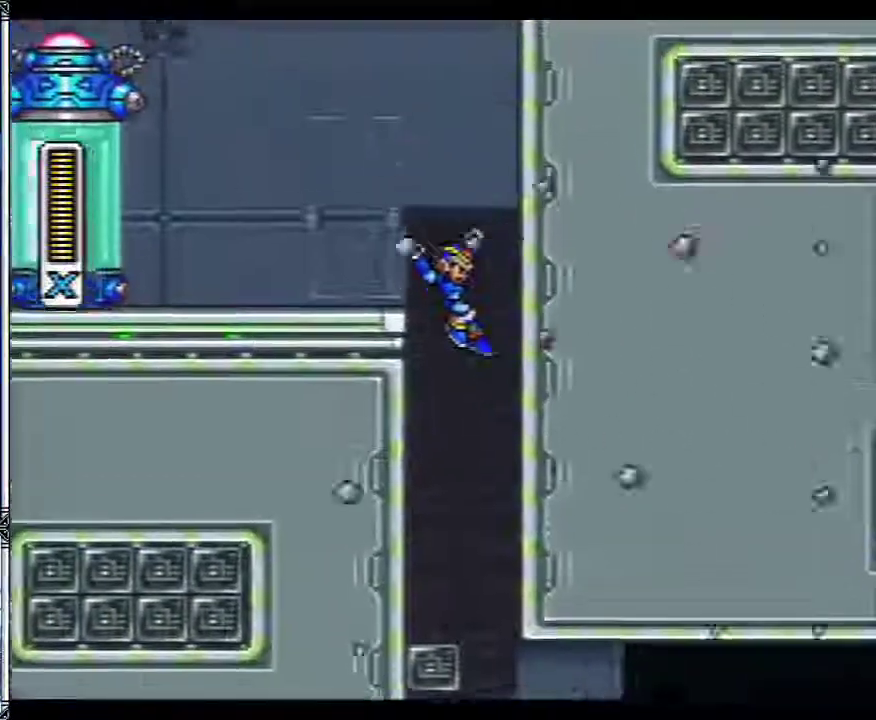
{"buttons": ["DPAD_LEFT"], "events": [[367, "B", "up"]]}
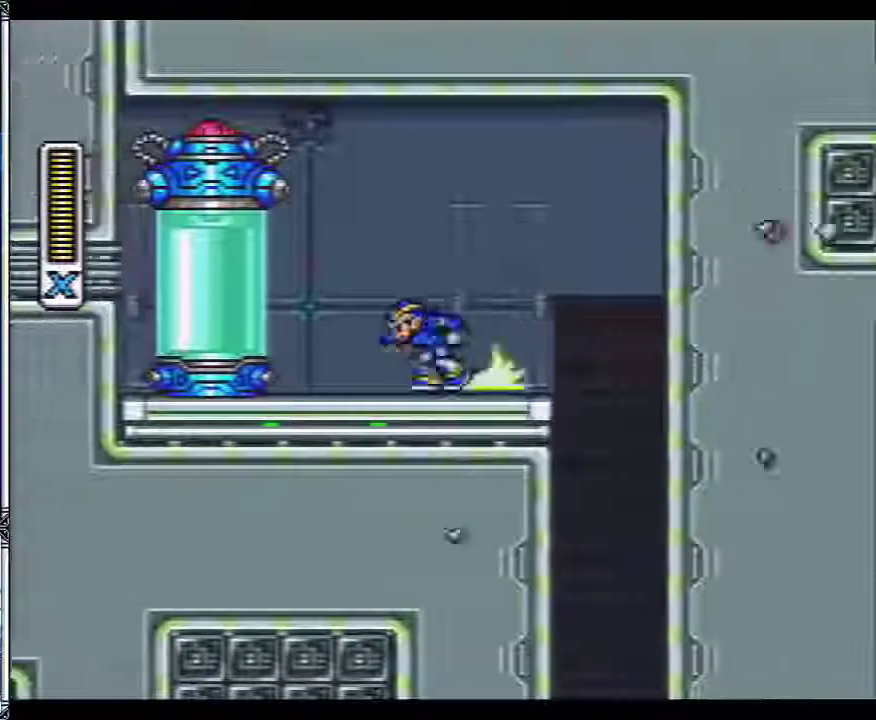
{"buttons": [], "events": [[450, "DPAD_LEFT", "up"]]}
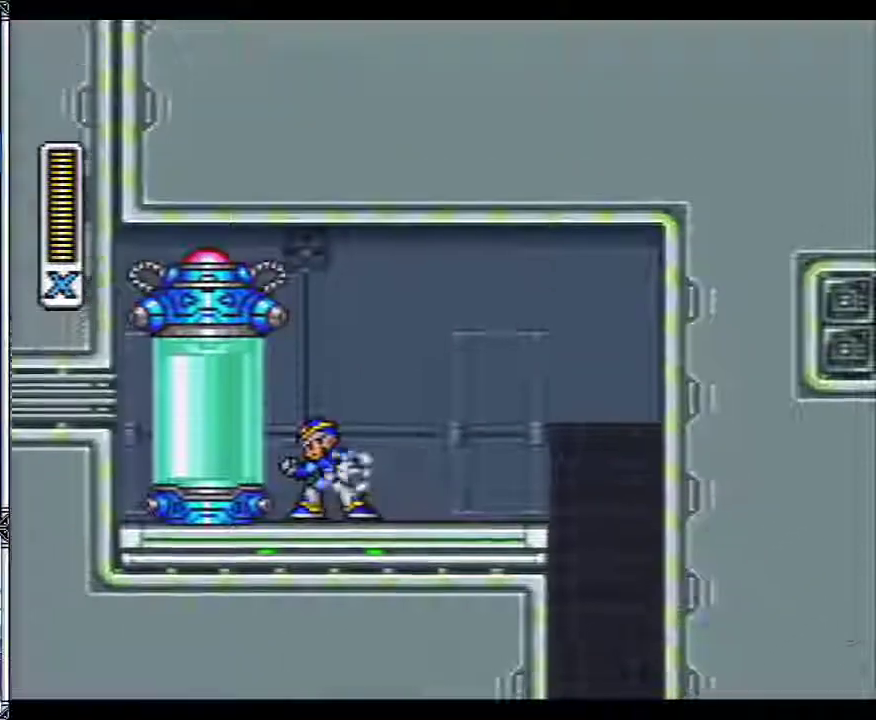
{"buttons": [], "events": []}
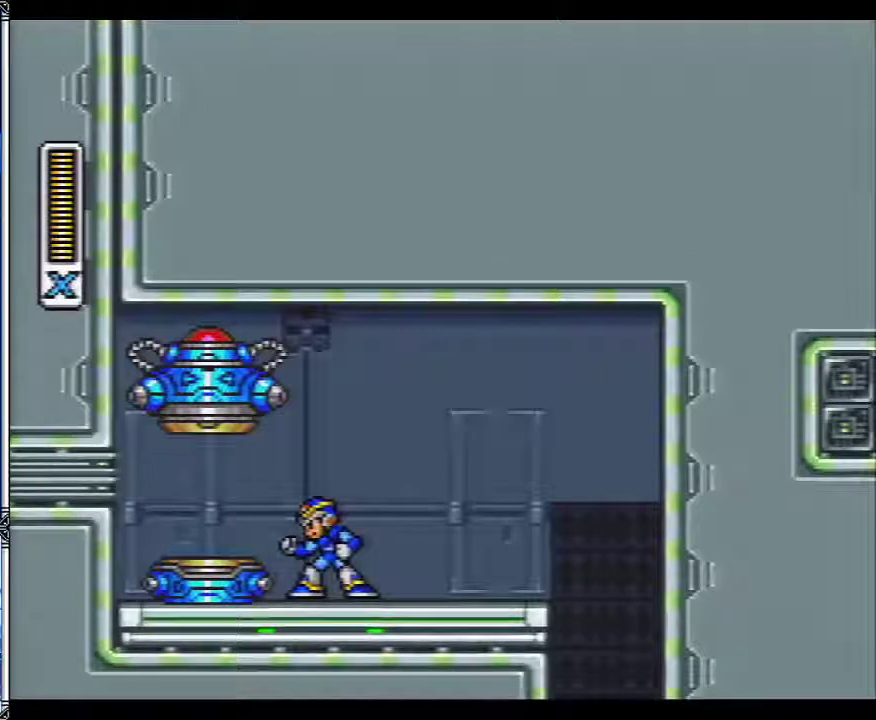
{"buttons": [], "events": []}
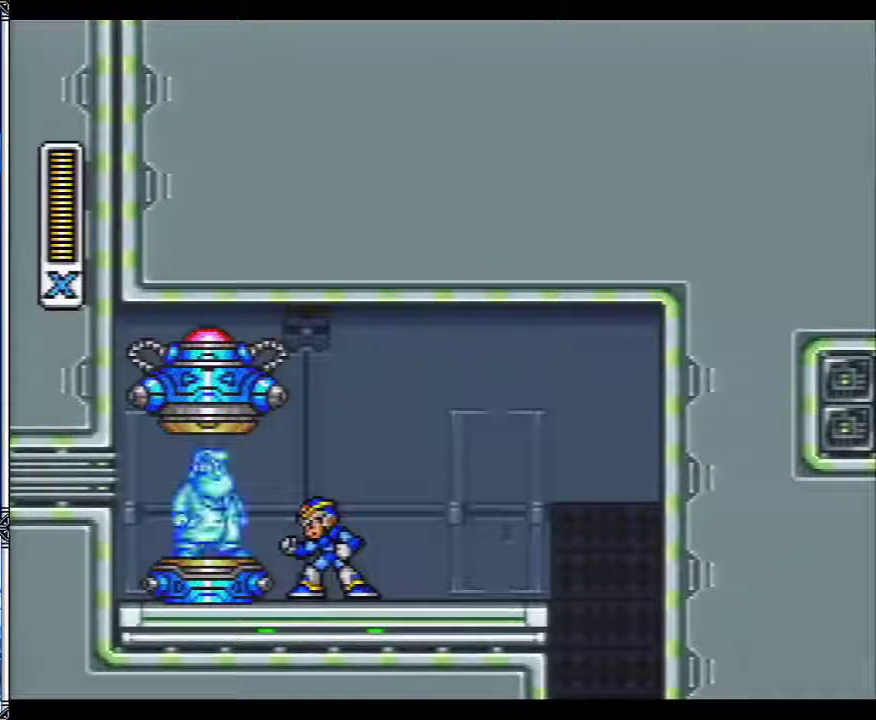
{"buttons": [], "events": []}
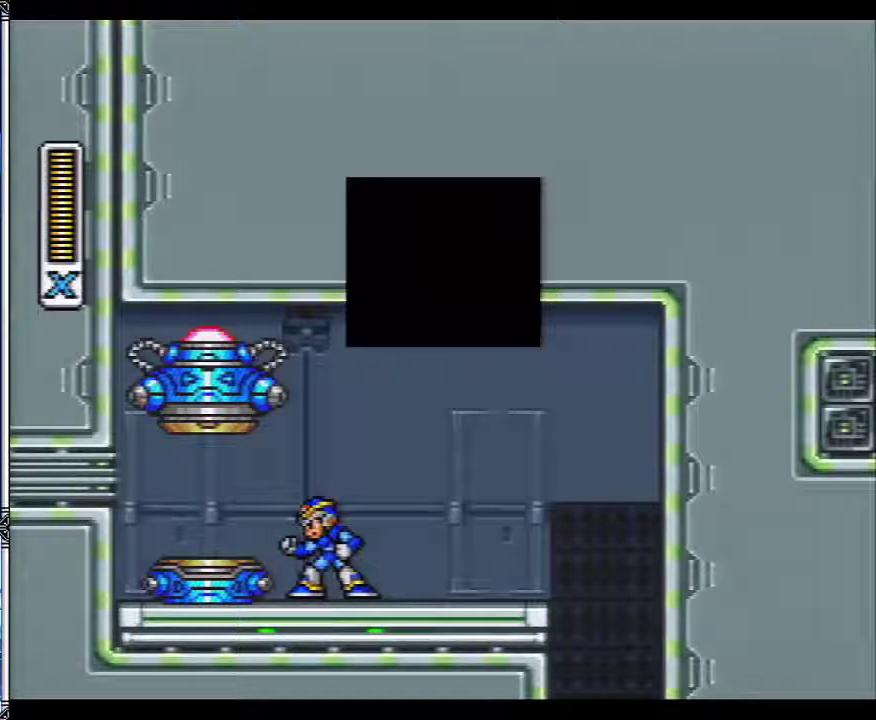
{"buttons": ["START"], "events": [[167, "START", "down"]]}
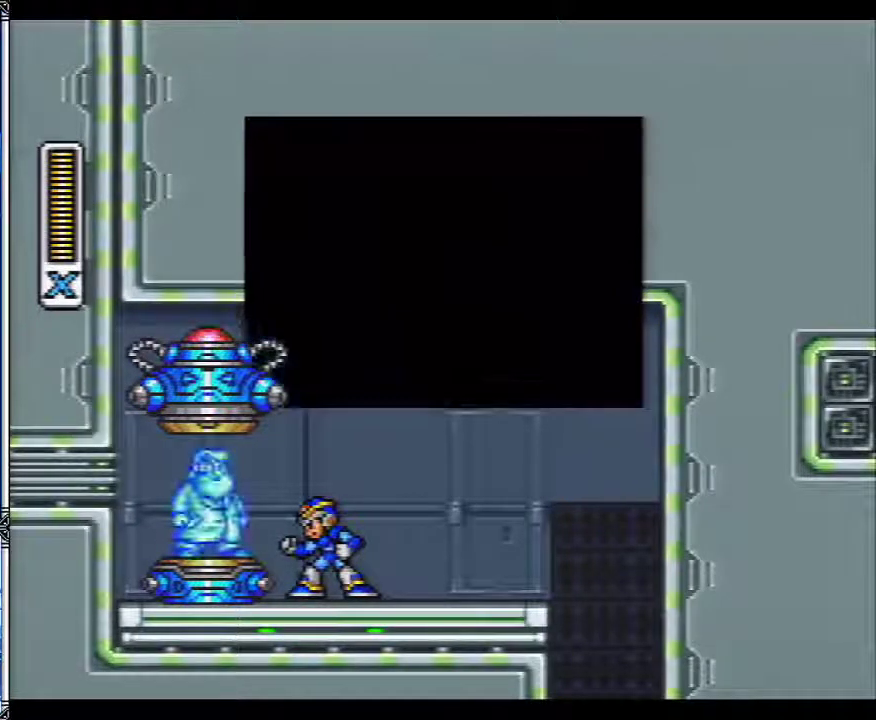
{"buttons": ["START"], "events": []}
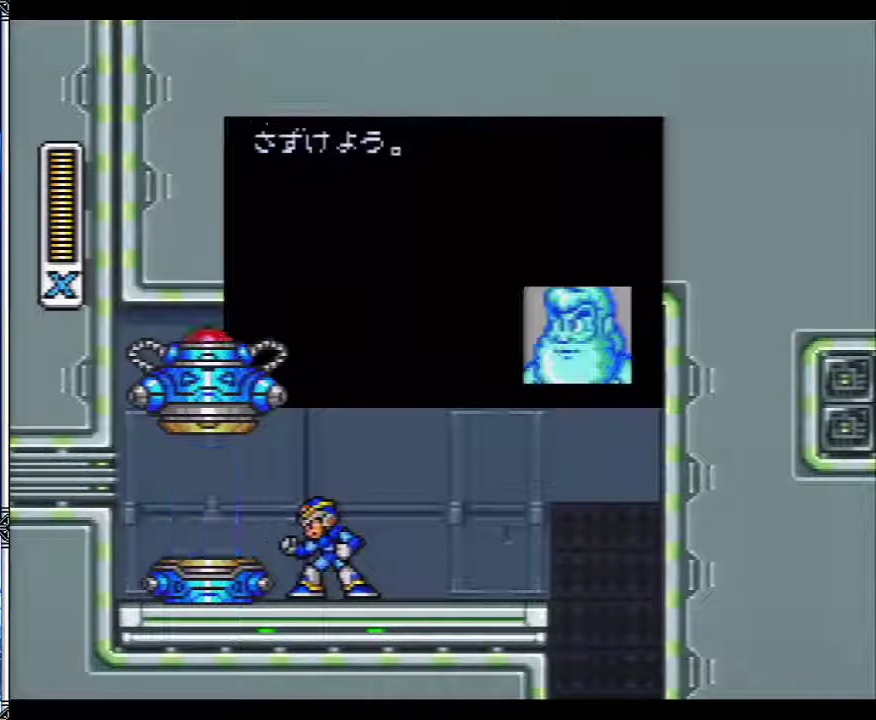
{"buttons": ["START"], "events": []}
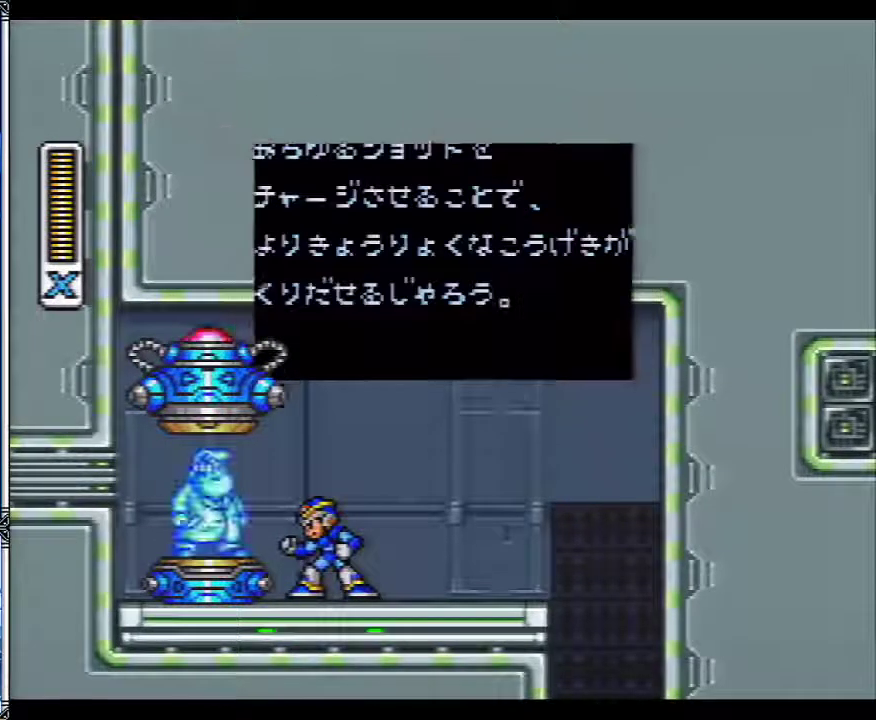
{"buttons": ["START"], "events": []}
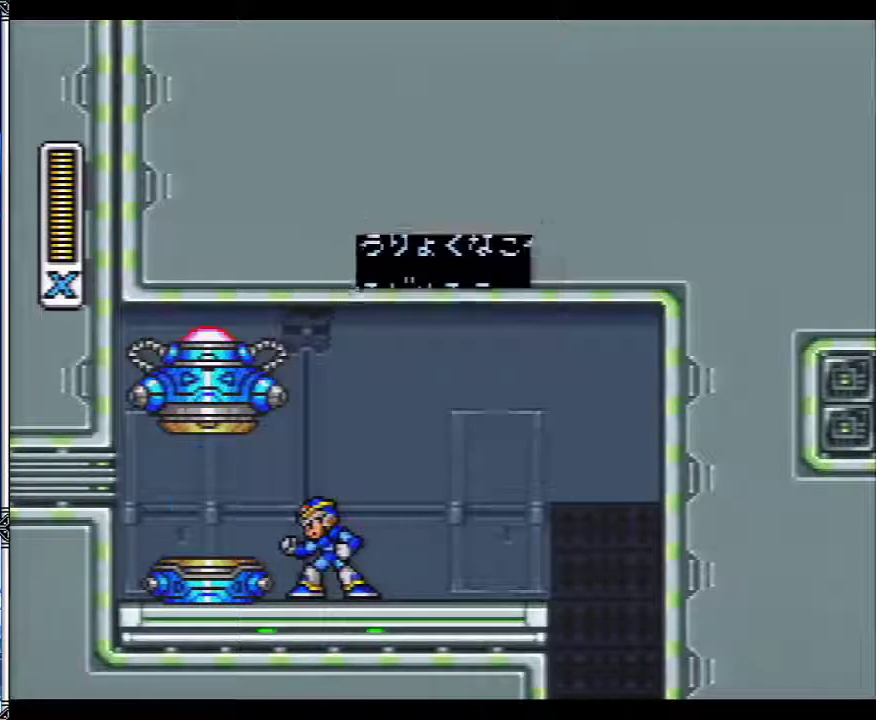
{"buttons": ["DPAD_LEFT"], "events": [[117, "DPAD_LEFT", "down"], [133, "START", "up"]]}
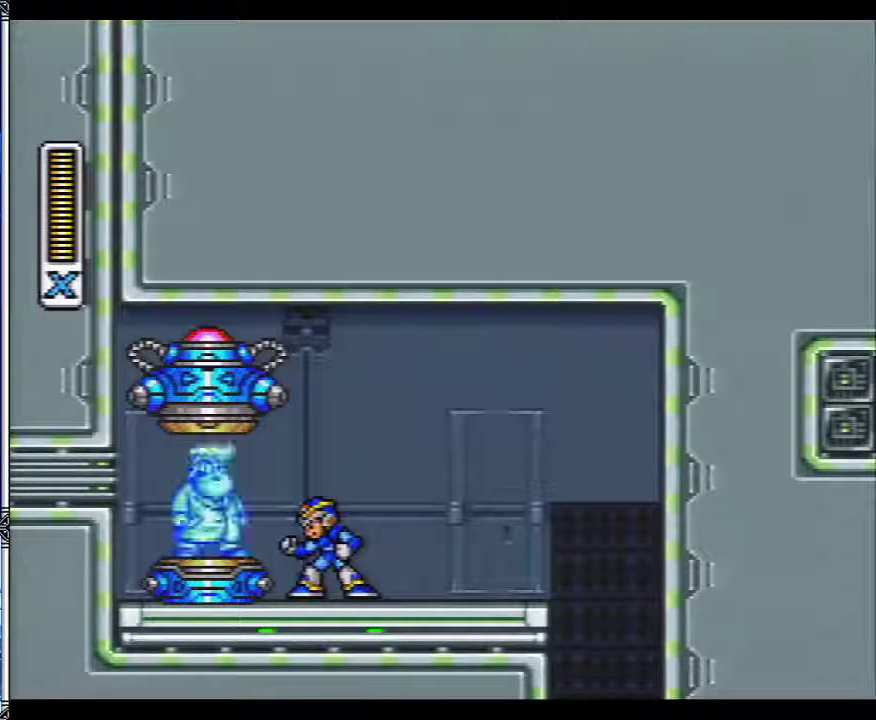
{"buttons": ["DPAD_LEFT"], "events": []}
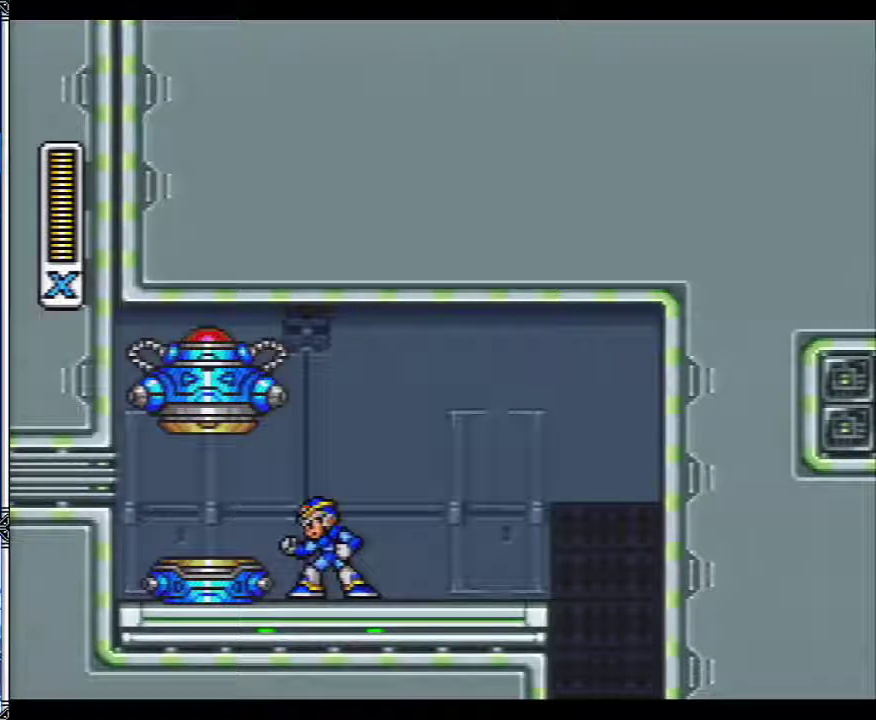
{"buttons": ["DPAD_LEFT"], "events": [[17, "B", "down"], [133, "B", "up"]]}
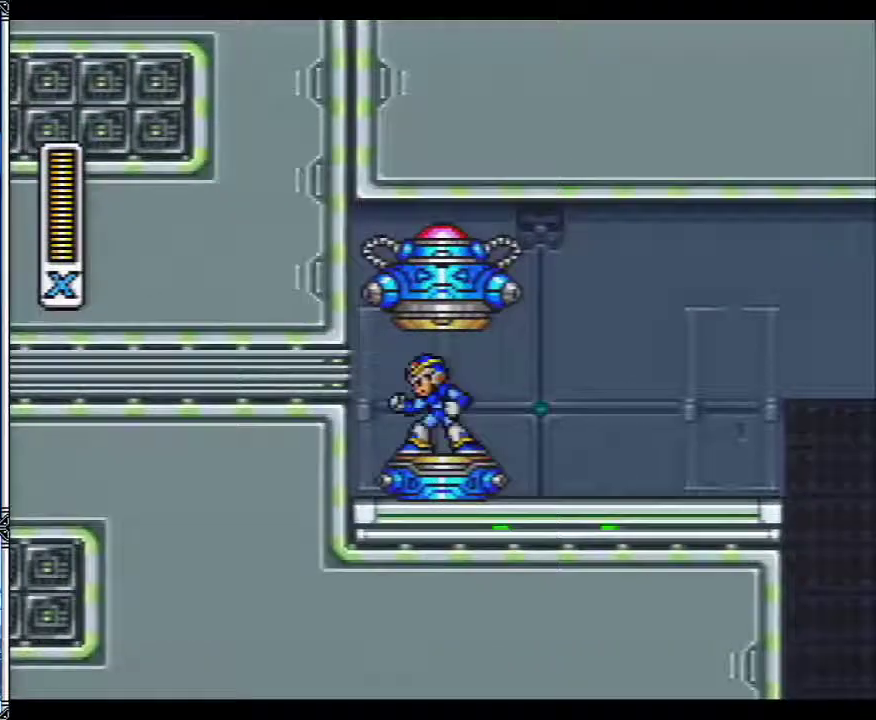
{"buttons": [], "events": [[183, "DPAD_LEFT", "up"]]}